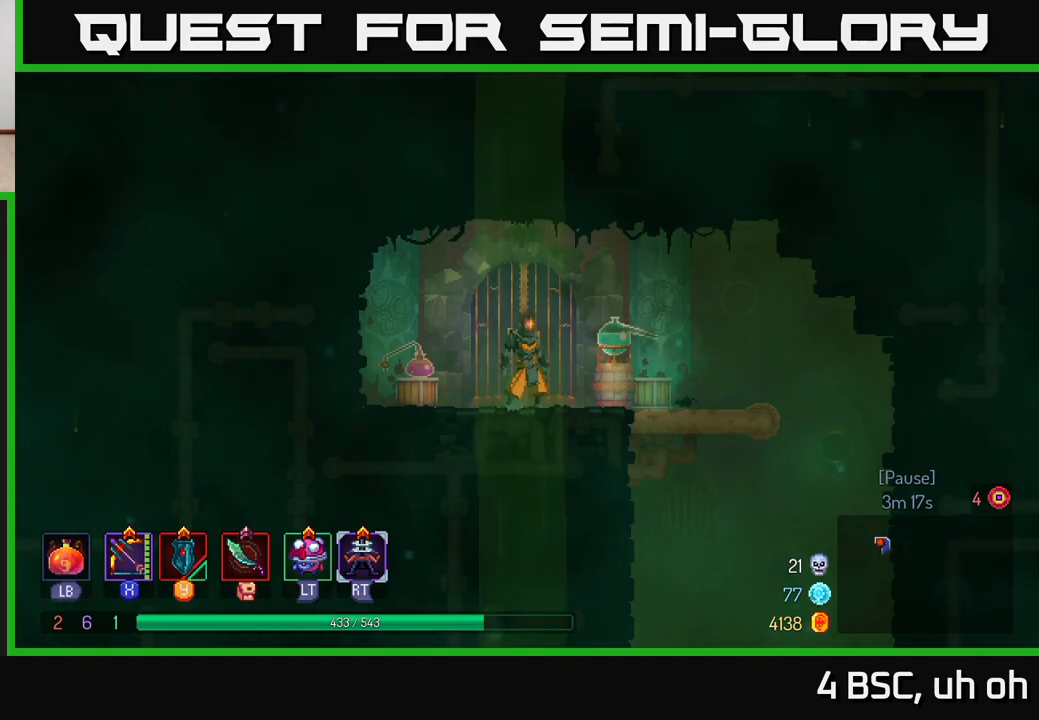
Gameplay with a controller (Xbox layout); each line is a JSON object with the inputs held at the frame after it. "events" lists button and stick changes between this image and that frame as [ms after this image, input, new state], when the widget could be followed in between.
{"buttons": [], "left_stick": "right", "right_stick": "center", "events": [[433, "left_stick", "right"]]}
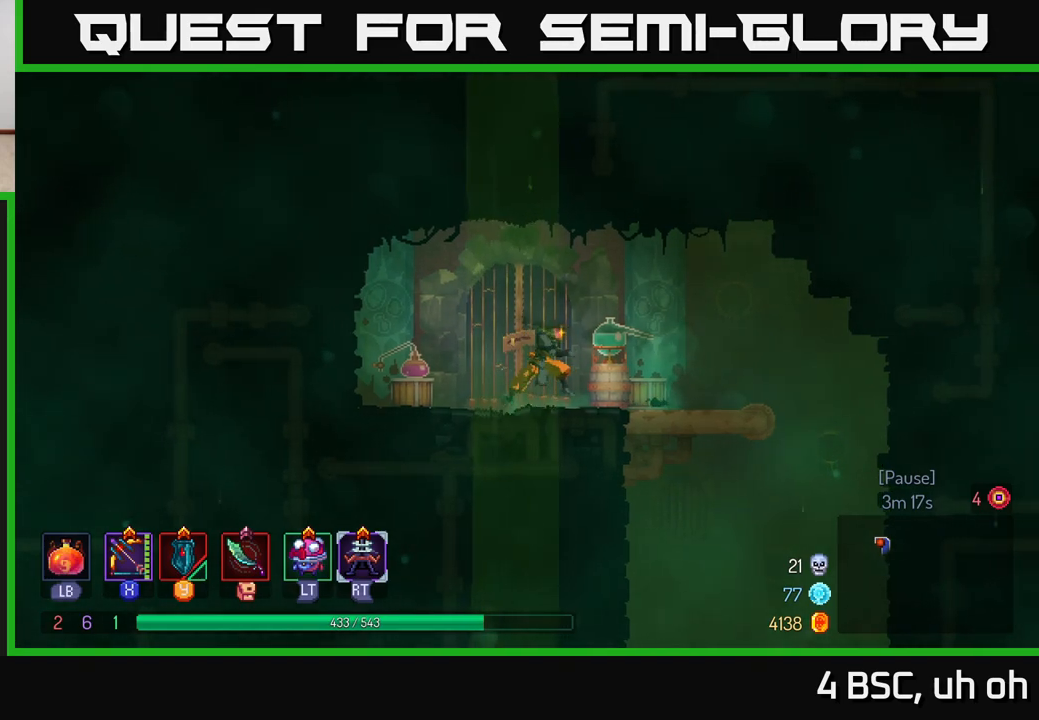
{"buttons": [], "left_stick": "down-right", "right_stick": "center", "events": [[417, "left_stick", "down-right"]]}
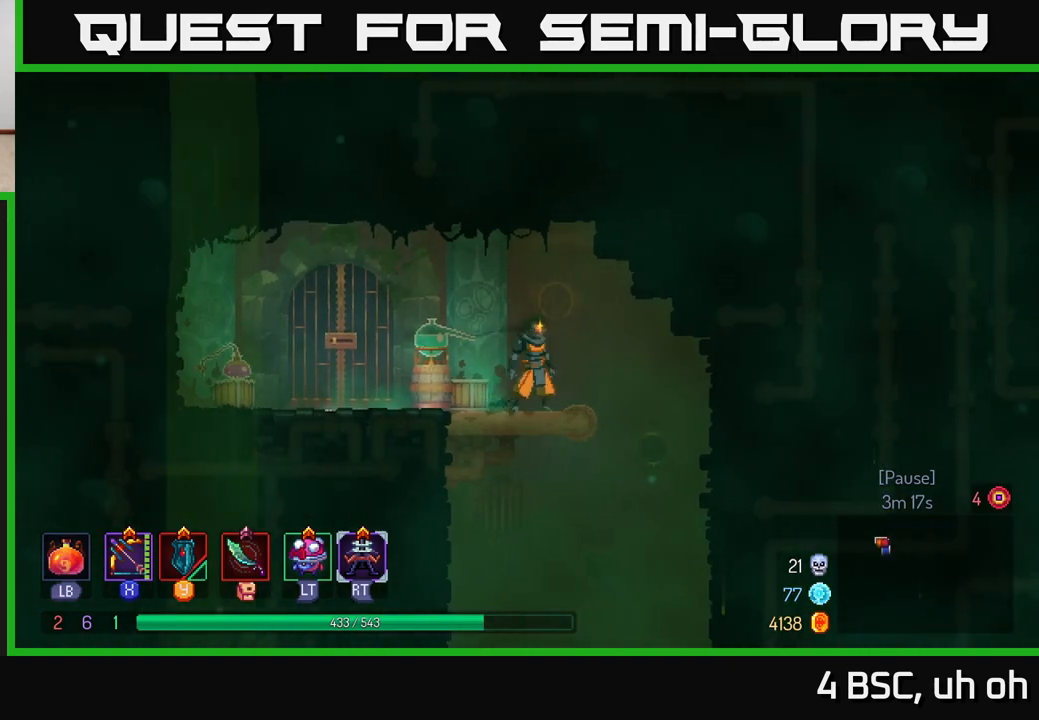
{"buttons": [], "left_stick": "down", "right_stick": "center", "events": [[17, "left_stick", "down"], [200, "A", "down"], [250, "A", "up"], [317, "A", "down"], [383, "A", "up"]]}
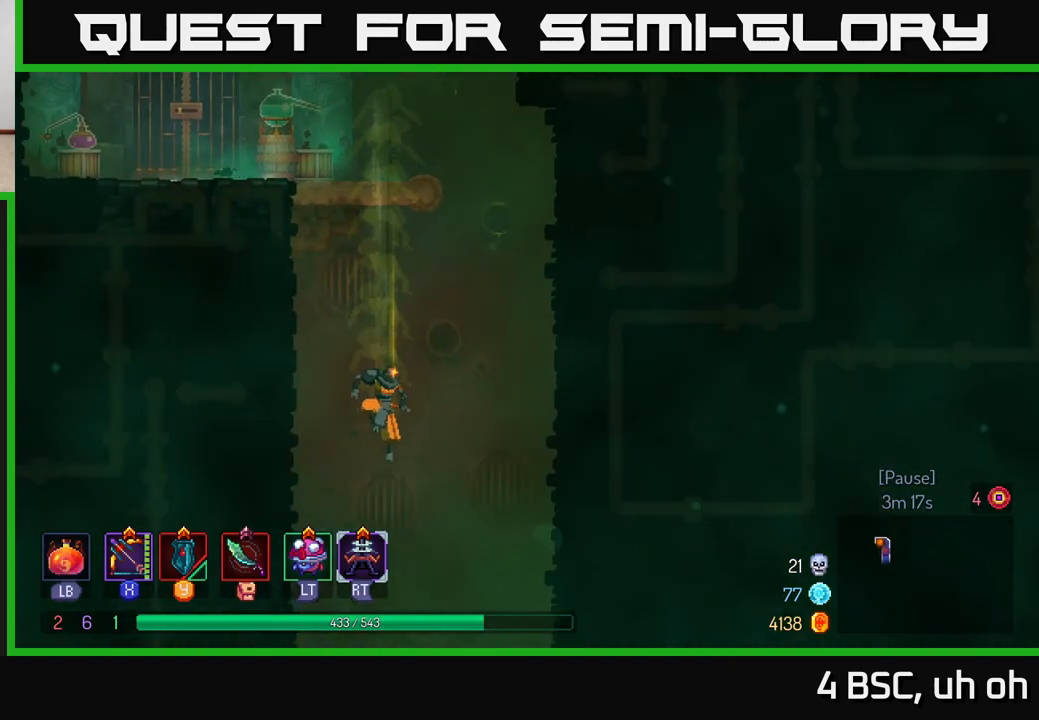
{"buttons": [], "left_stick": "right", "right_stick": "center", "events": [[100, "left_stick", "center"], [317, "left_stick", "right"]]}
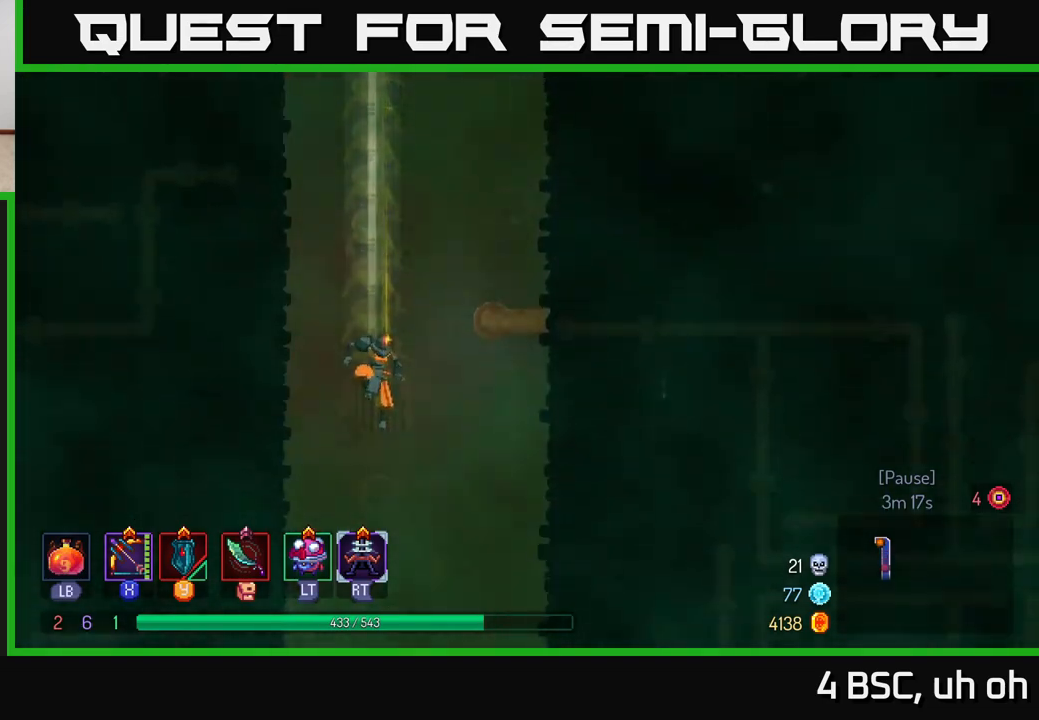
{"buttons": [], "left_stick": "right", "right_stick": "center", "events": [[17, "left_stick", "center"], [217, "left_stick", "right"]]}
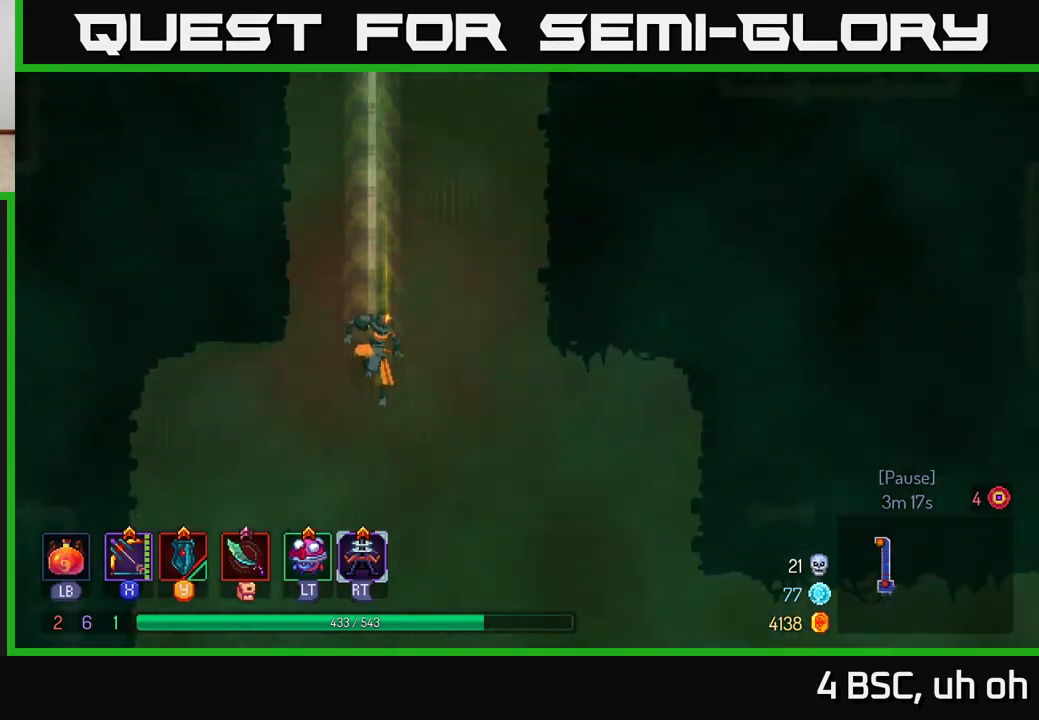
{"buttons": ["B"], "left_stick": "right", "right_stick": "center", "events": [[200, "B", "down"]]}
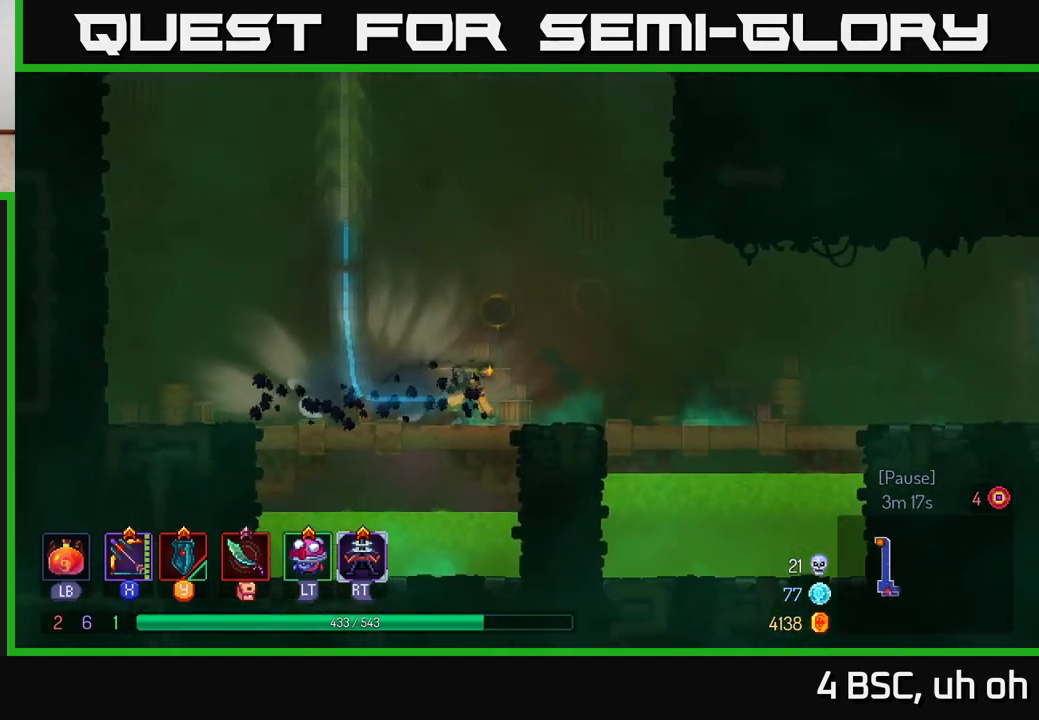
{"buttons": [], "left_stick": "right", "right_stick": "center", "events": [[67, "B", "up"]]}
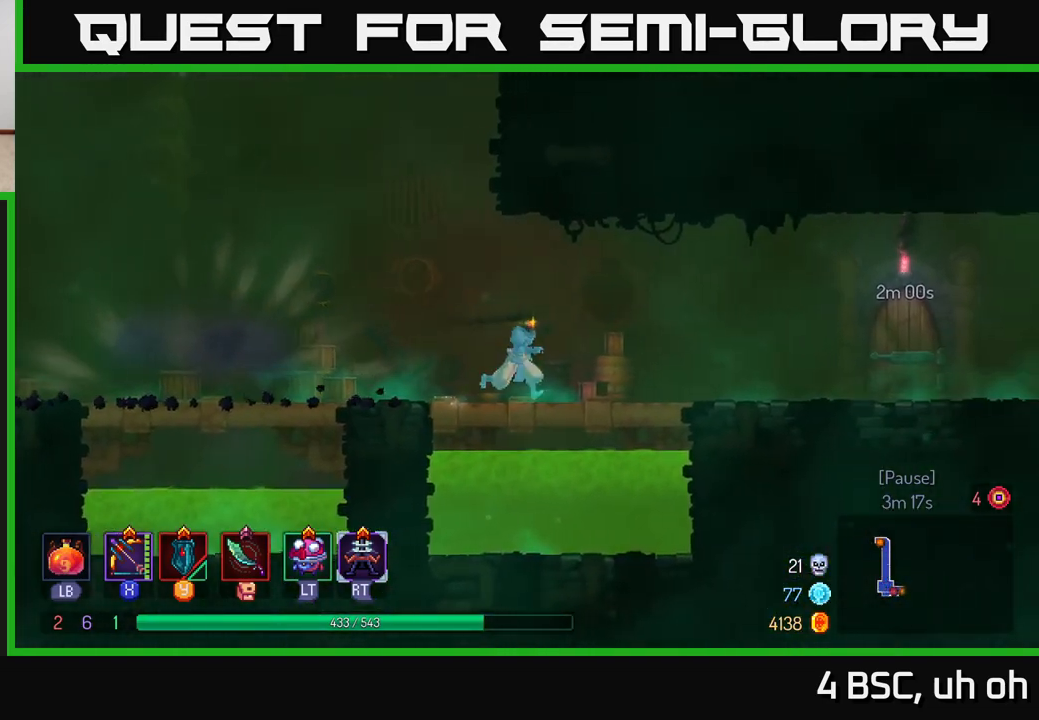
{"buttons": [], "left_stick": "right", "right_stick": "center", "events": [[300, "A", "down"], [383, "A", "up"]]}
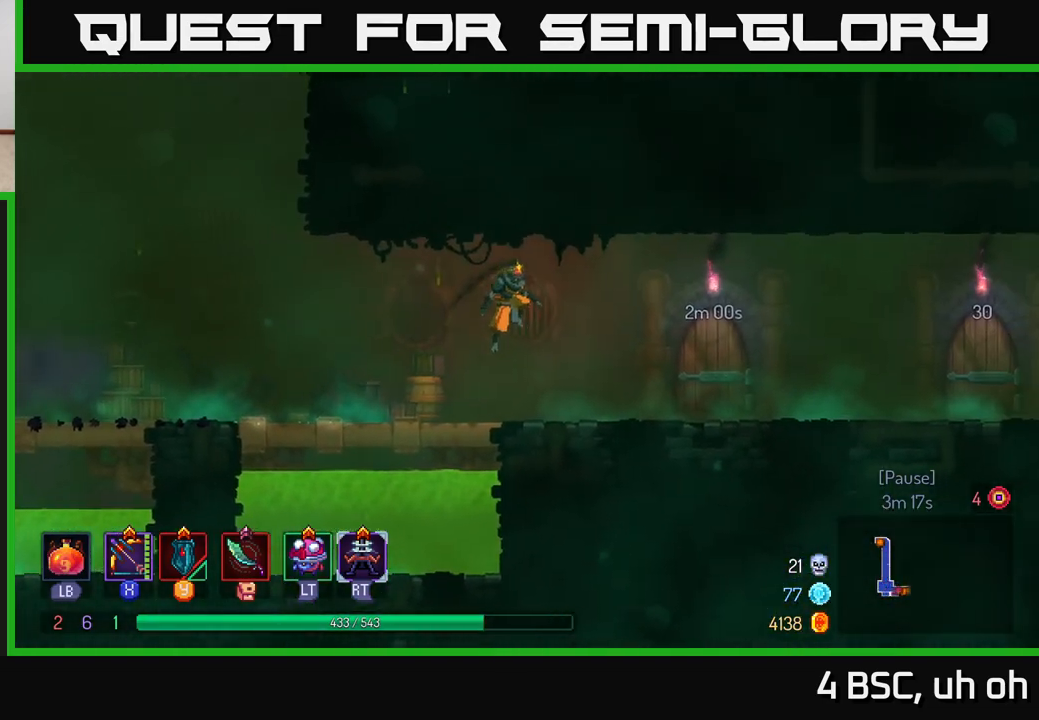
{"buttons": [], "left_stick": "right", "right_stick": "center", "events": [[217, "B", "down"], [400, "B", "up"]]}
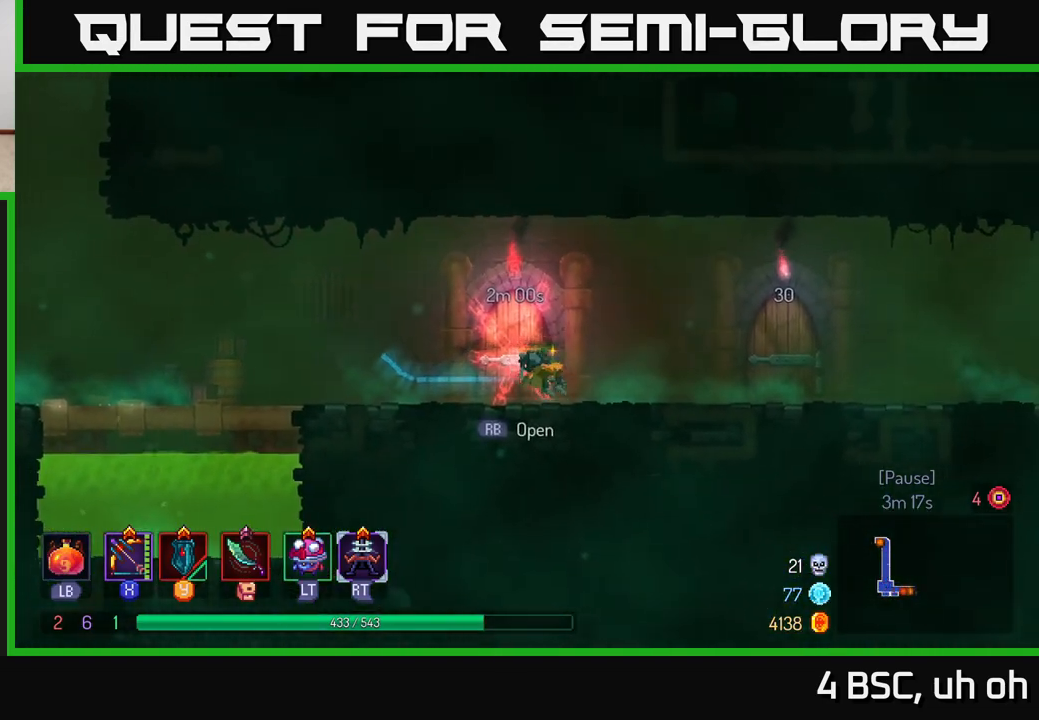
{"buttons": [], "left_stick": "right", "right_stick": "center", "events": [[117, "A", "down"], [217, "A", "up"]]}
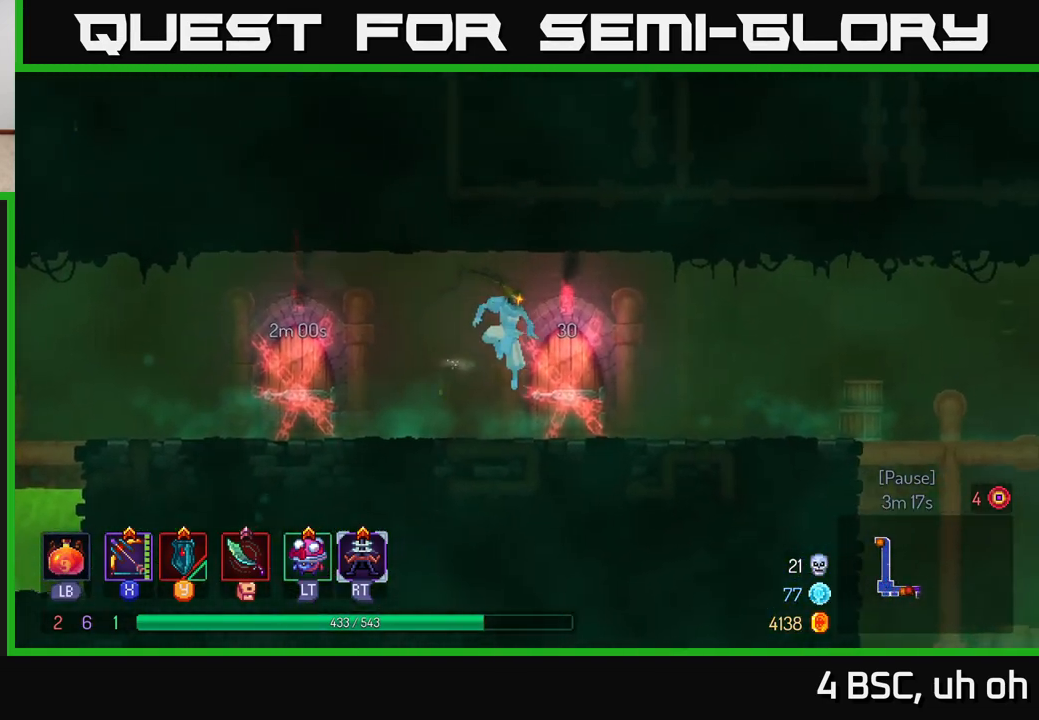
{"buttons": [], "left_stick": "right", "right_stick": "center", "events": [[83, "B", "down"], [317, "B", "up"]]}
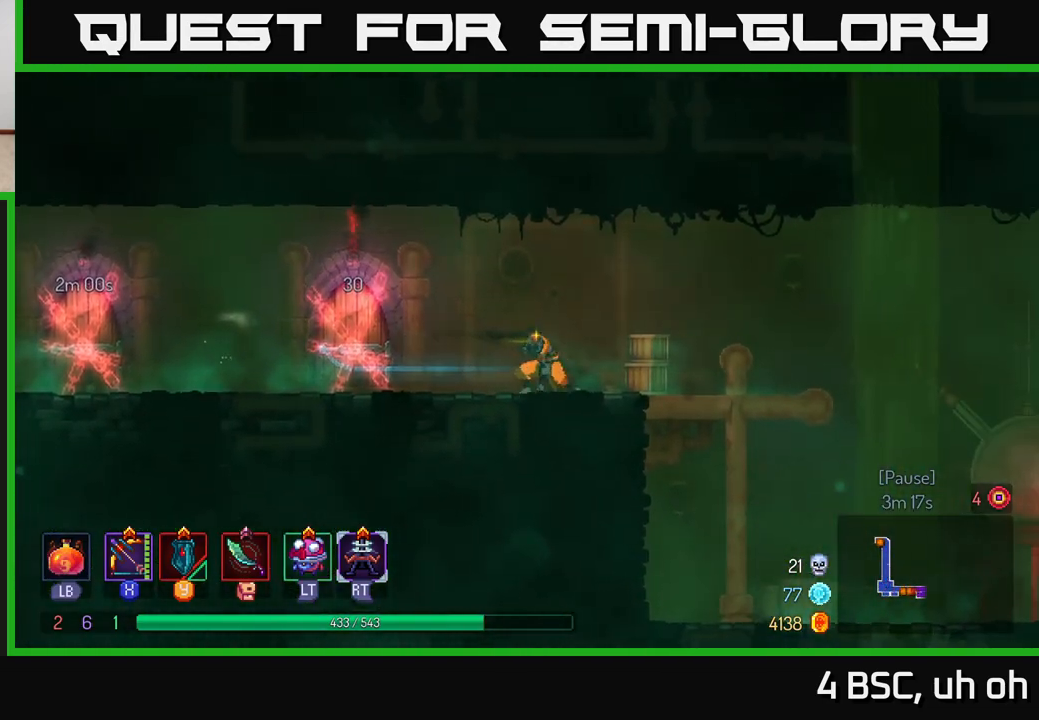
{"buttons": [], "left_stick": "right", "right_stick": "center", "events": [[217, "A", "down"], [350, "A", "up"]]}
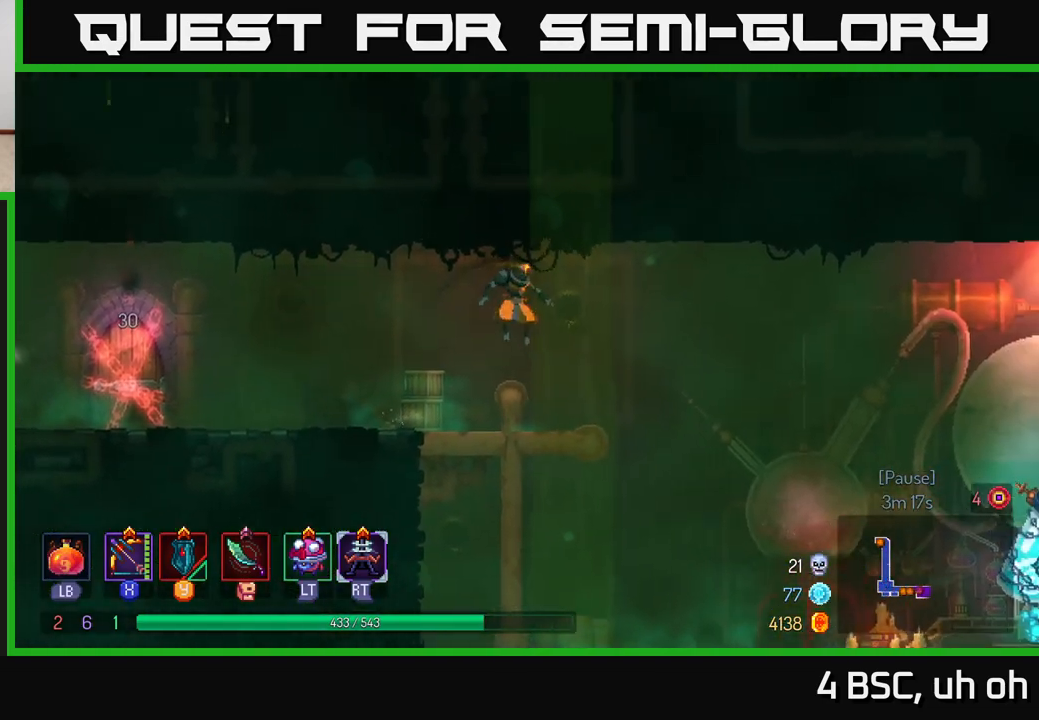
{"buttons": [], "left_stick": "right", "right_stick": "center", "events": [[217, "B", "down"], [317, "B", "up"]]}
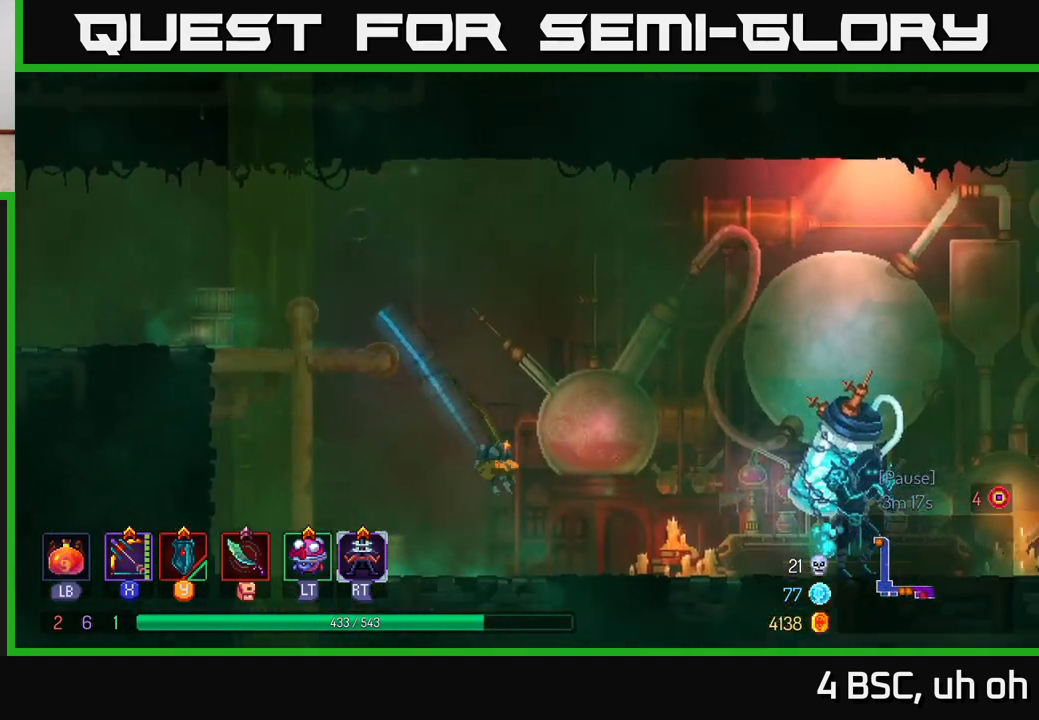
{"buttons": [], "left_stick": "right", "right_stick": "center", "events": []}
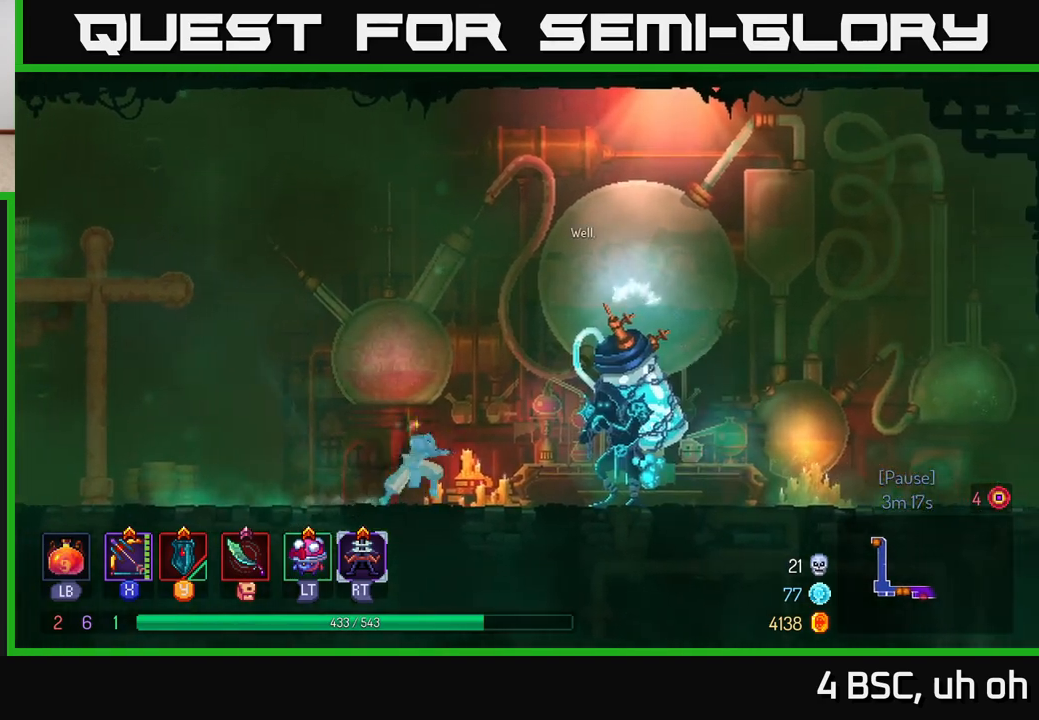
{"buttons": [], "left_stick": "right", "right_stick": "center", "events": []}
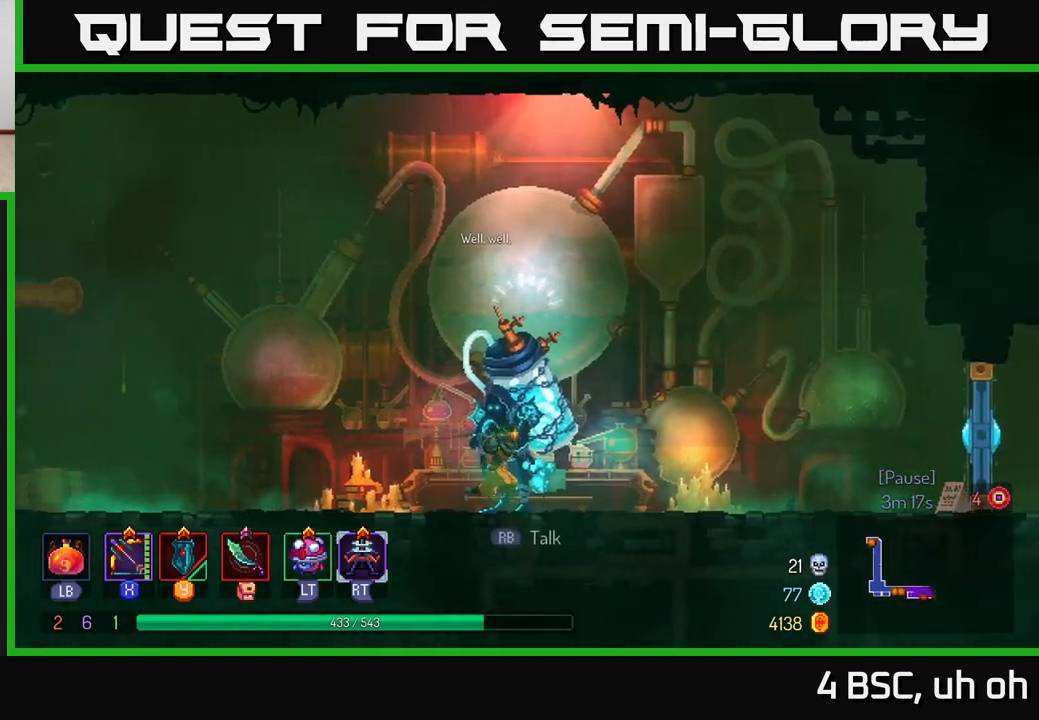
{"buttons": [], "left_stick": "center", "right_stick": "center", "events": [[50, "R1", "down"], [100, "left_stick", "center"], [117, "R1", "up"]]}
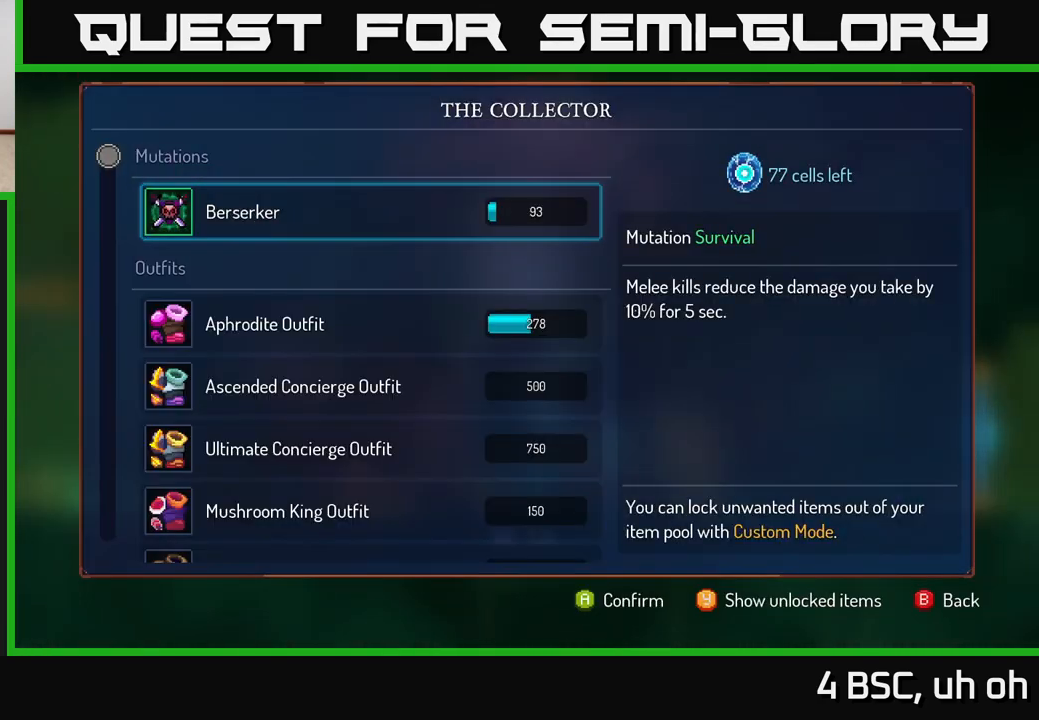
{"buttons": [], "left_stick": "center", "right_stick": "center", "events": []}
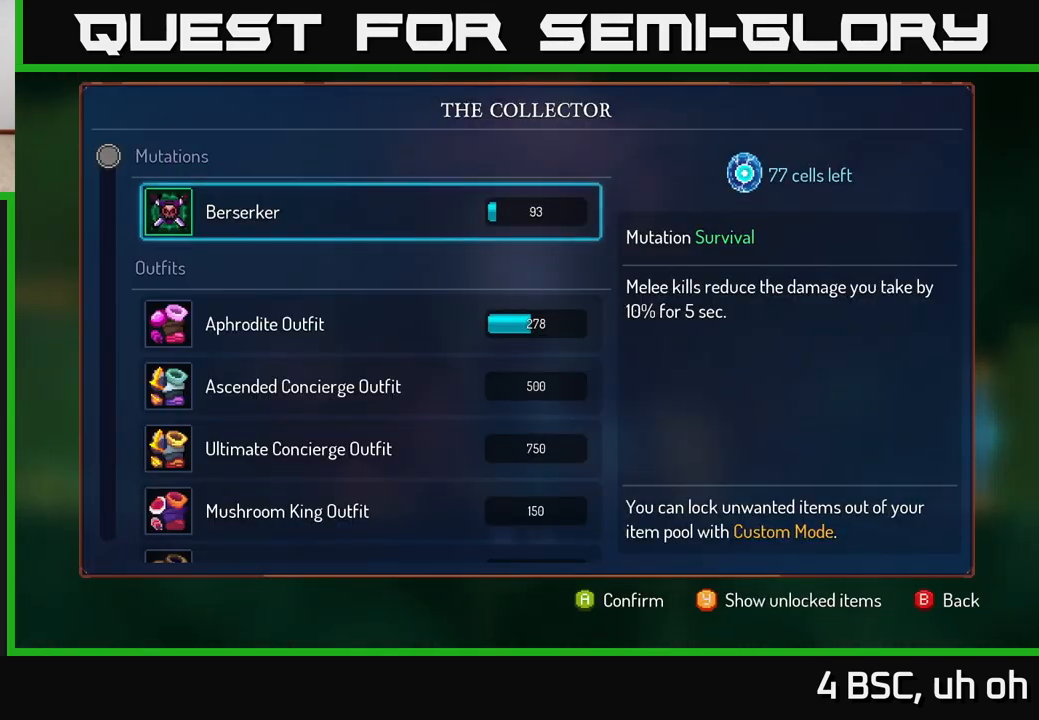
{"buttons": [], "left_stick": "down", "right_stick": "center", "events": [[367, "left_stick", "down"]]}
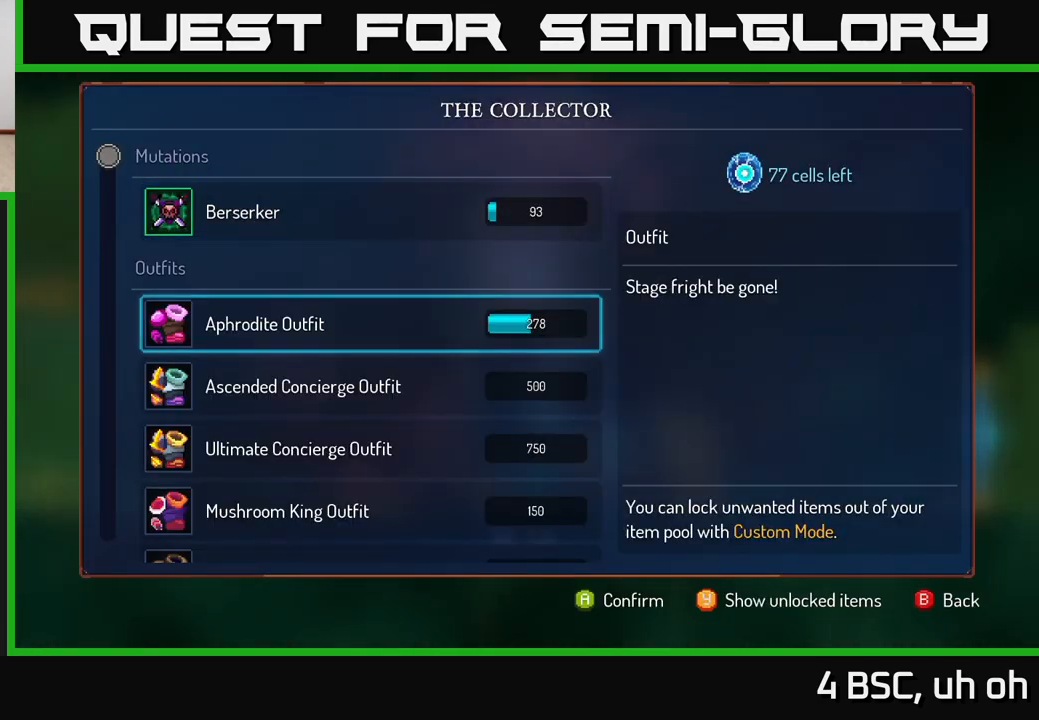
{"buttons": [], "left_stick": "down", "right_stick": "center", "events": [[117, "left_stick", "center"], [250, "left_stick", "down"]]}
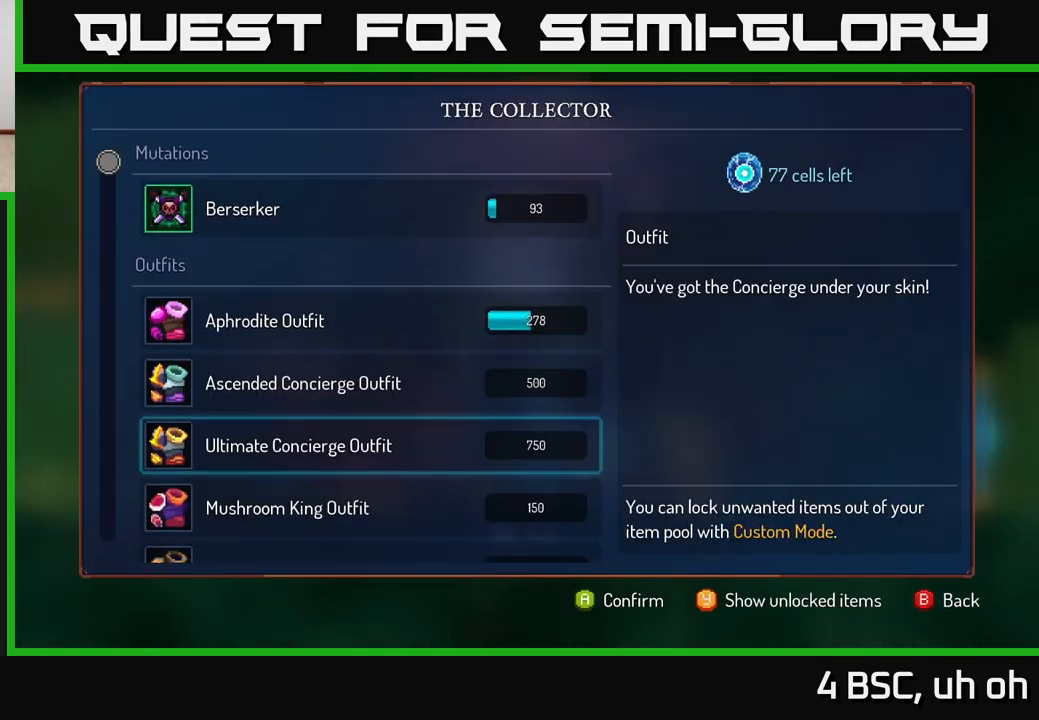
{"buttons": [], "left_stick": "center", "right_stick": "center", "events": [[250, "left_stick", "center"]]}
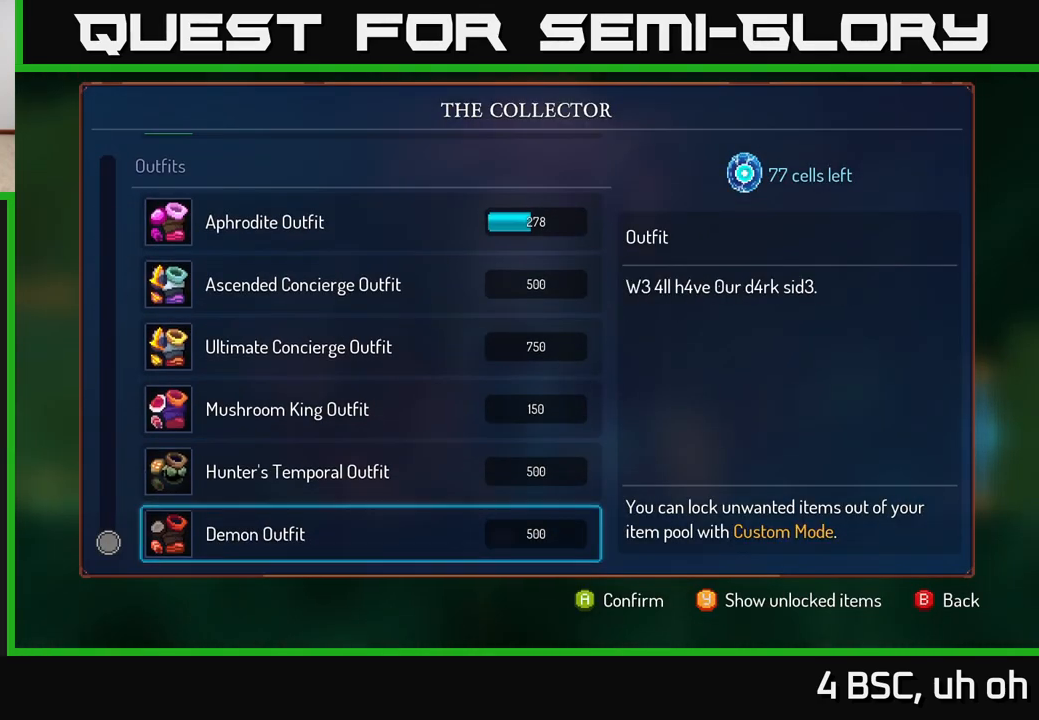
{"buttons": [], "left_stick": "center", "right_stick": "center", "events": [[17, "left_stick", "down"], [233, "left_stick", "center"], [283, "left_stick", "up"], [483, "left_stick", "center"]]}
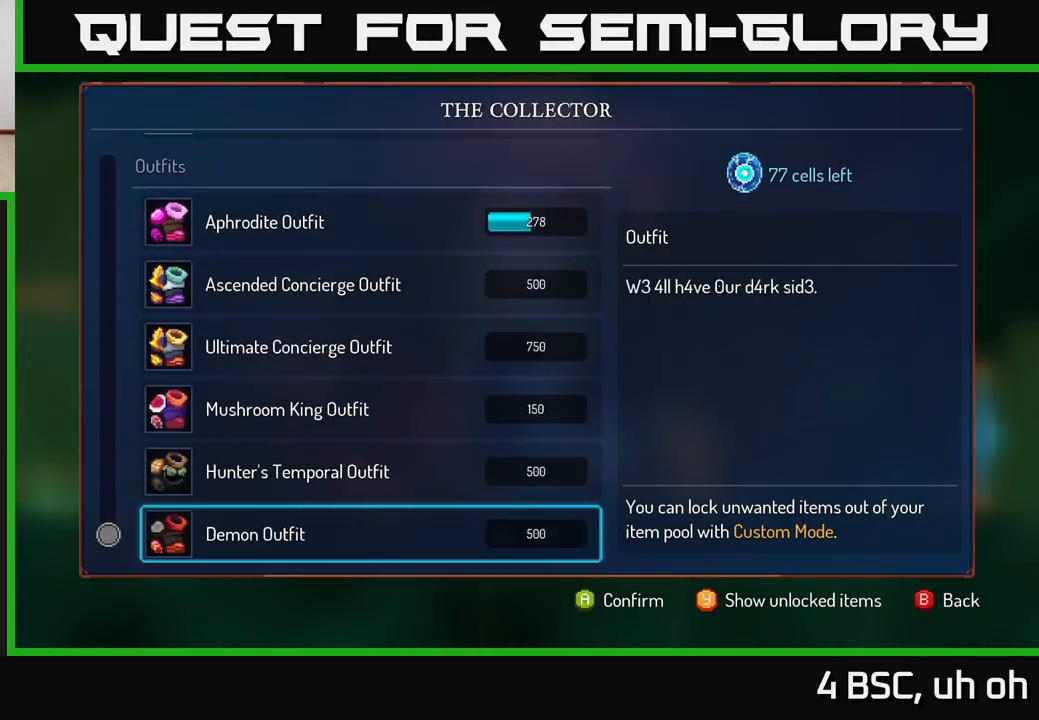
{"buttons": [], "left_stick": "up", "right_stick": "center", "events": [[183, "left_stick", "up"]]}
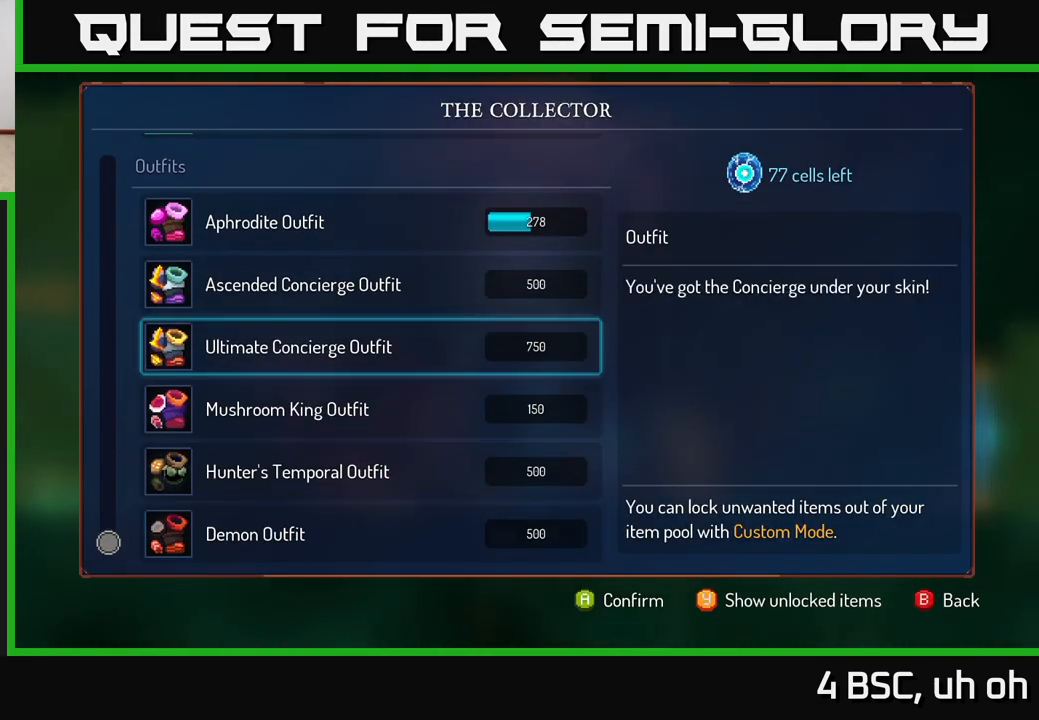
{"buttons": [], "left_stick": "center", "right_stick": "center", "events": [[300, "left_stick", "center"]]}
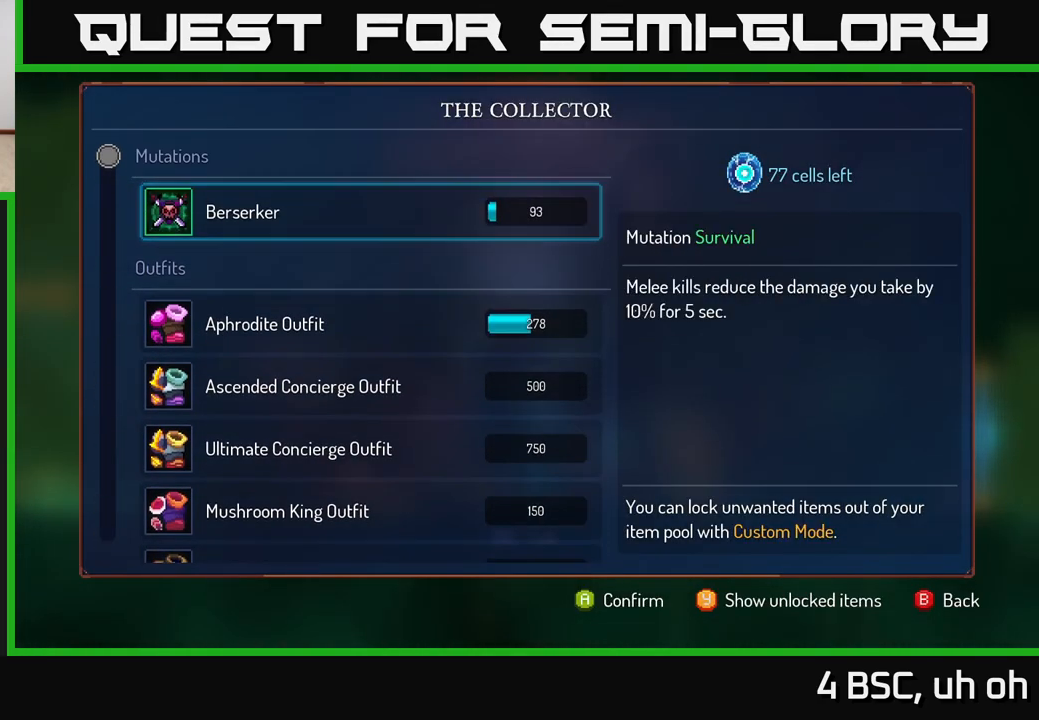
{"buttons": [], "left_stick": "center", "right_stick": "center", "events": []}
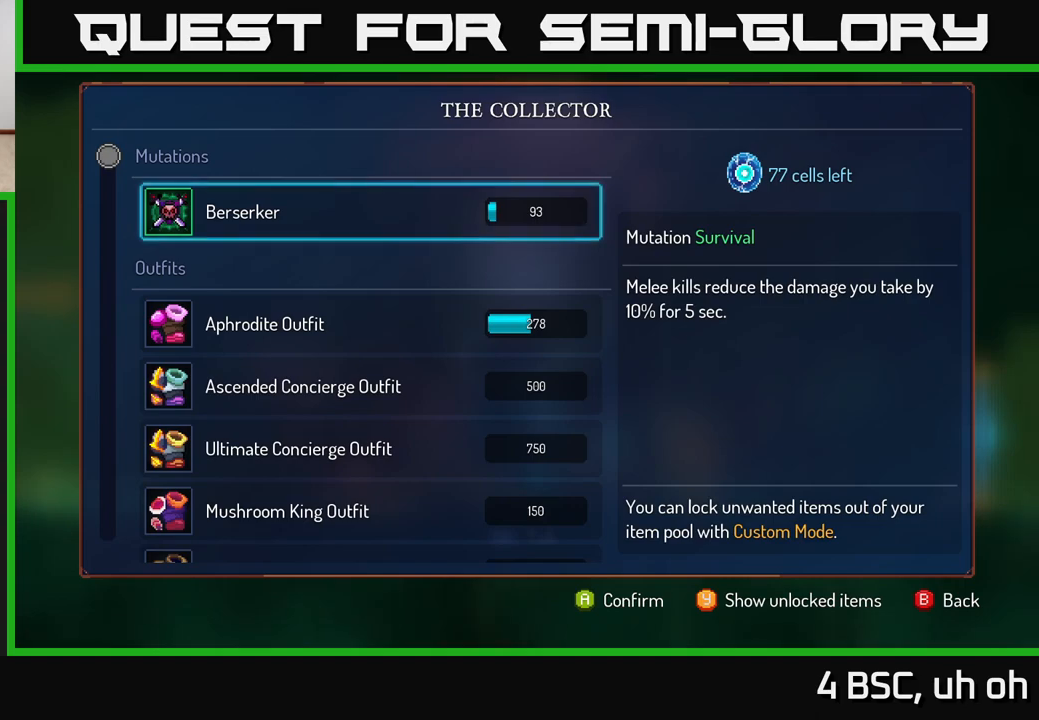
{"buttons": [], "left_stick": "center", "right_stick": "center", "events": []}
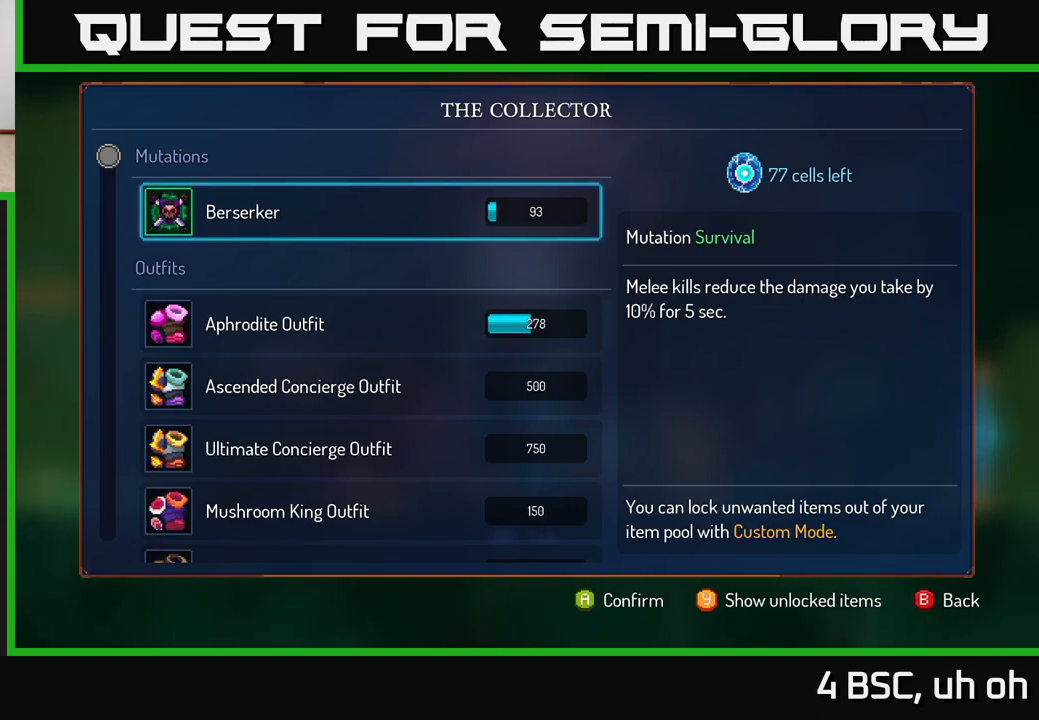
{"buttons": [], "left_stick": "center", "right_stick": "center", "events": []}
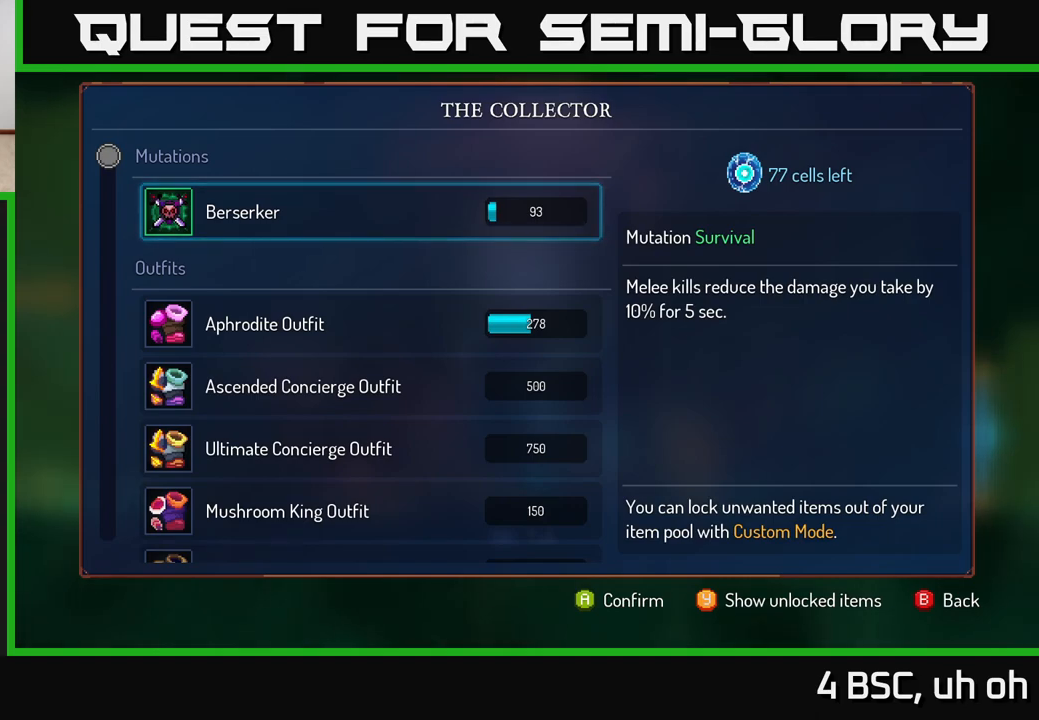
{"buttons": [], "left_stick": "center", "right_stick": "center", "events": []}
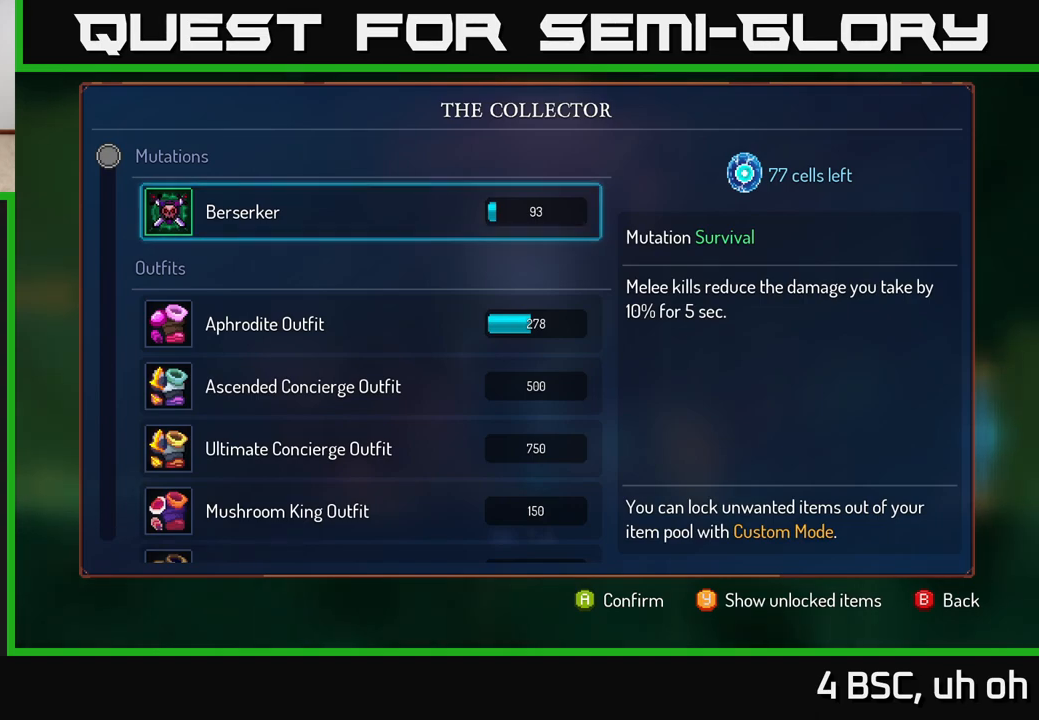
{"buttons": [], "left_stick": "center", "right_stick": "center", "events": []}
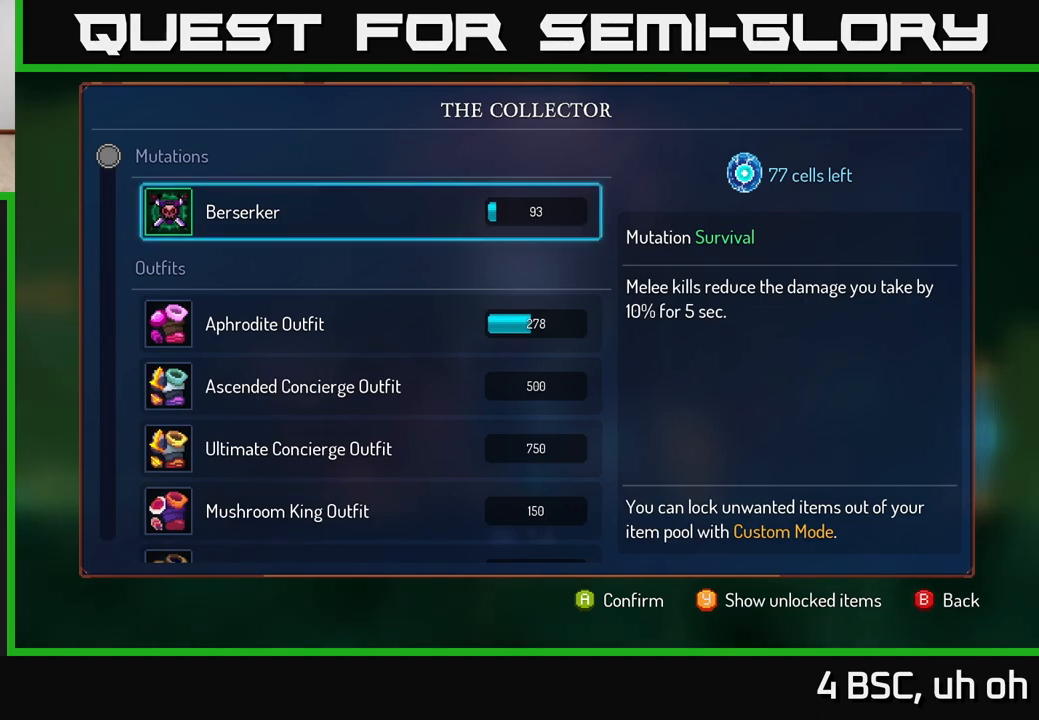
{"buttons": [], "left_stick": "center", "right_stick": "center", "events": []}
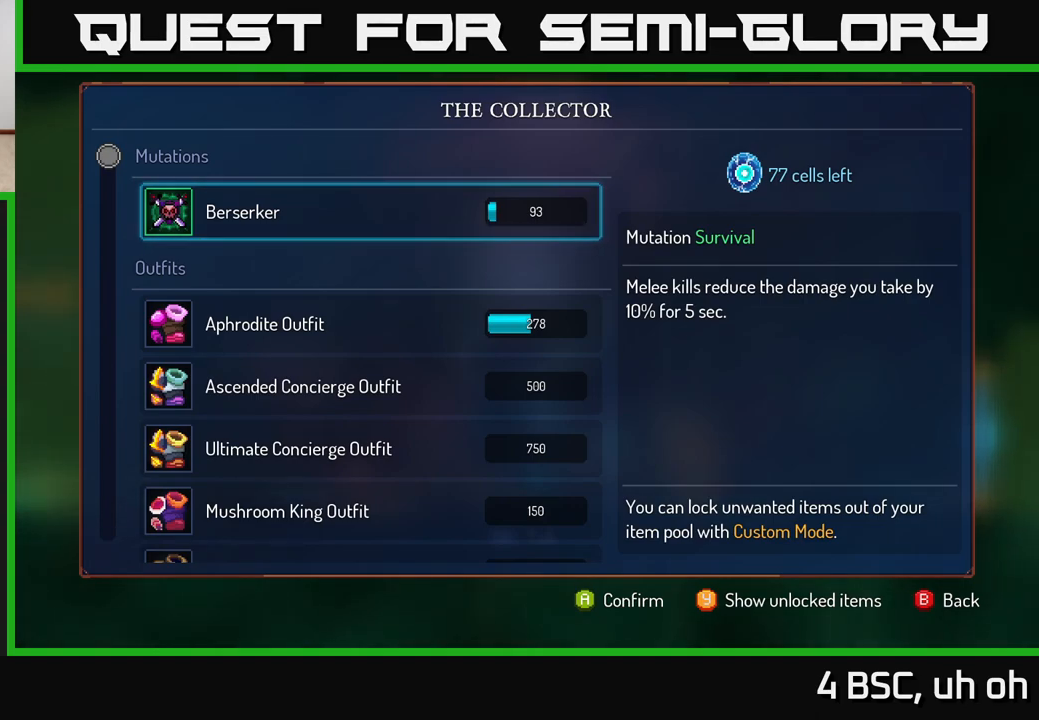
{"buttons": [], "left_stick": "center", "right_stick": "center", "events": []}